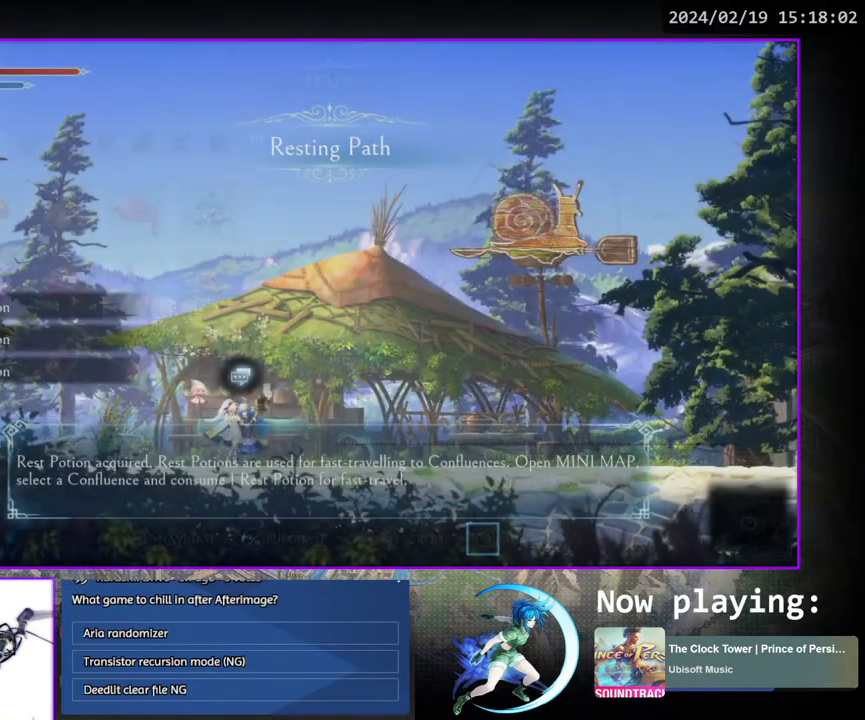
Gameplay with a controller (PlayStation layout); each line is a JSON object with the inputs held at the frame after it. "events" lists button and stick changes between this image and that frame as [ms after this image, input, new state], when the widget could be followed in between. Not read: L3 R3.
{"buttons": ["DPAD_RIGHT"], "left_stick": "center", "right_stick": "center", "events": [[133, "DPAD_RIGHT", "down"]]}
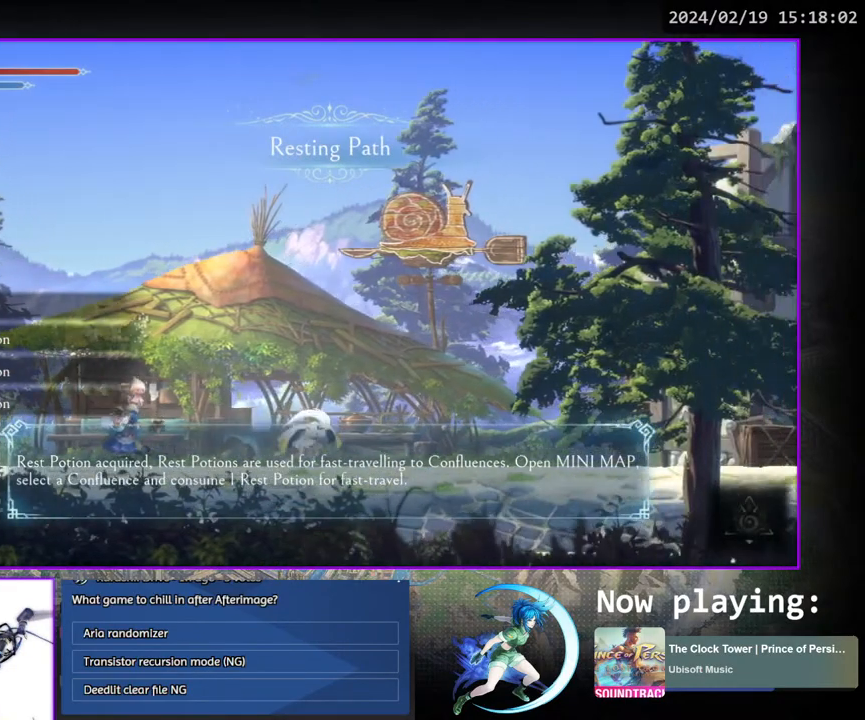
{"buttons": ["DPAD_RIGHT"], "left_stick": "center", "right_stick": "center", "events": []}
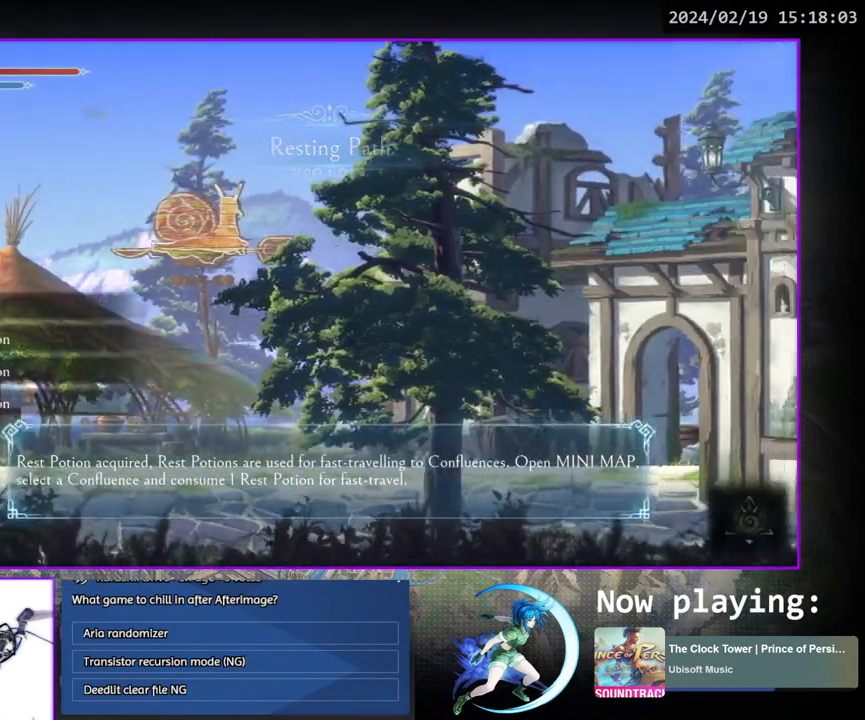
{"buttons": ["DPAD_RIGHT"], "left_stick": "center", "right_stick": "center", "events": []}
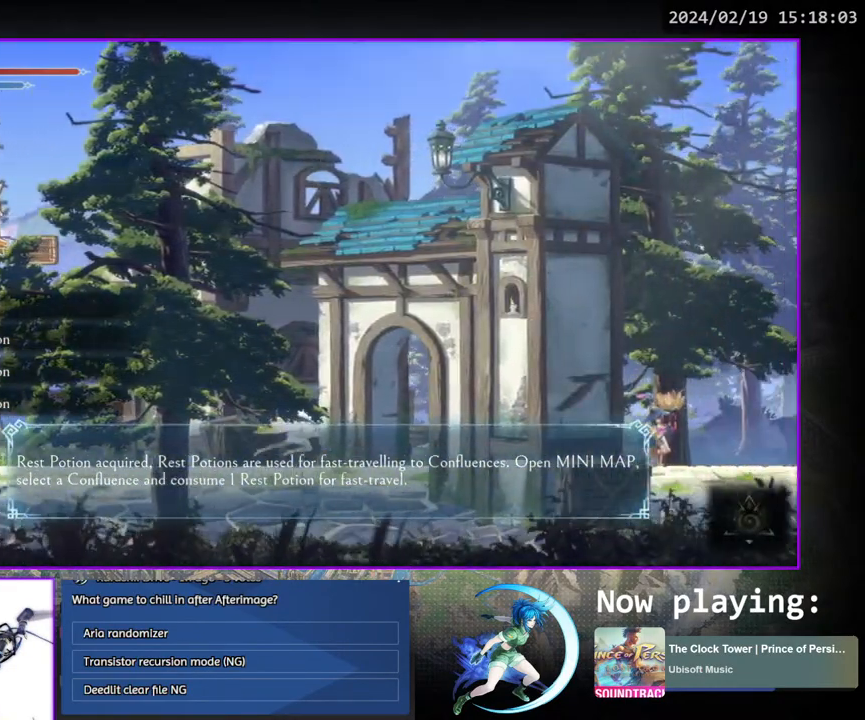
{"buttons": ["DPAD_RIGHT"], "left_stick": "center", "right_stick": "center", "events": []}
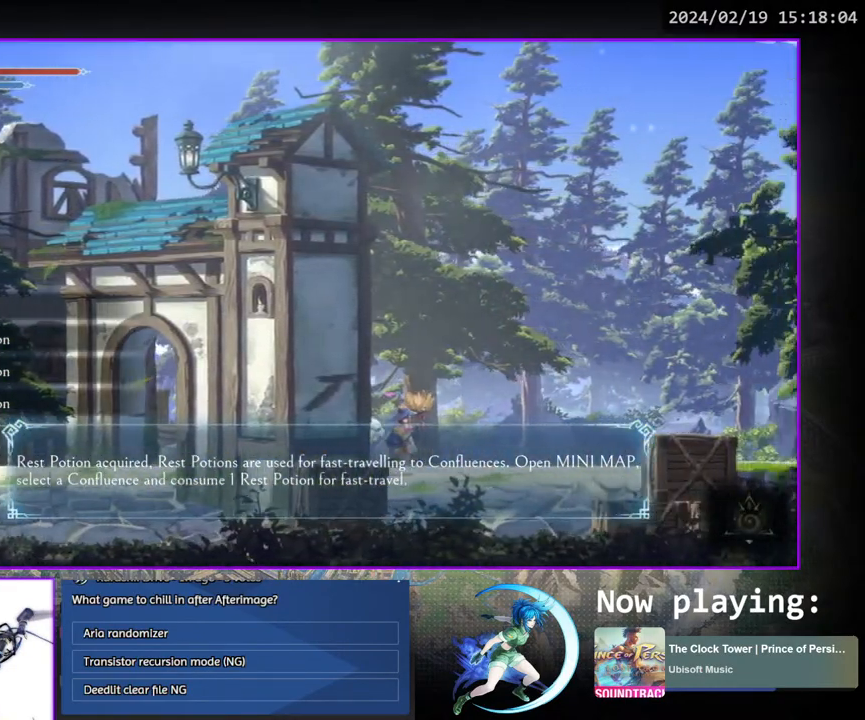
{"buttons": ["DPAD_RIGHT"], "left_stick": "center", "right_stick": "center", "events": []}
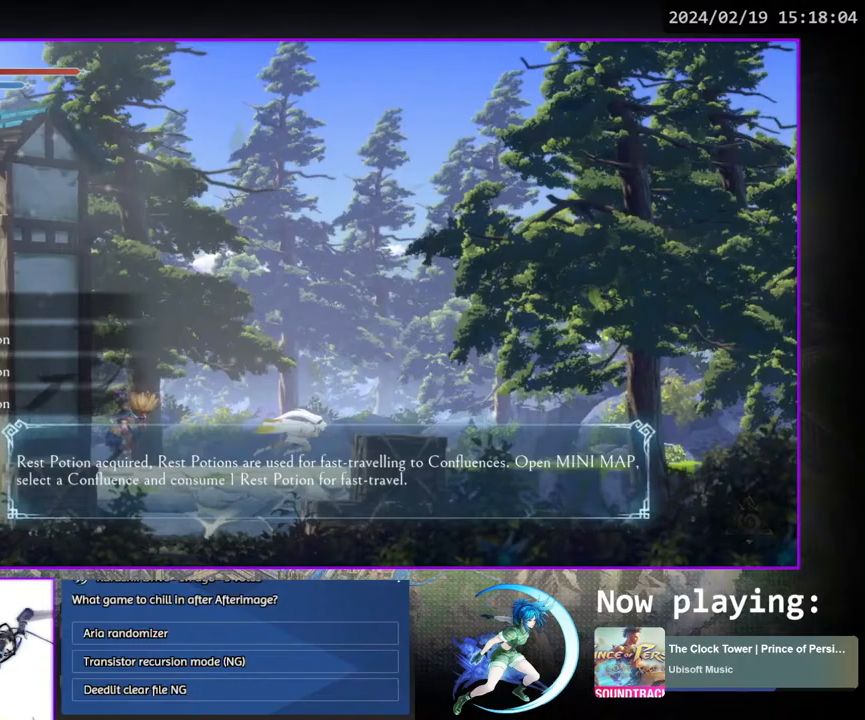
{"buttons": ["DPAD_RIGHT"], "left_stick": "center", "right_stick": "center", "events": []}
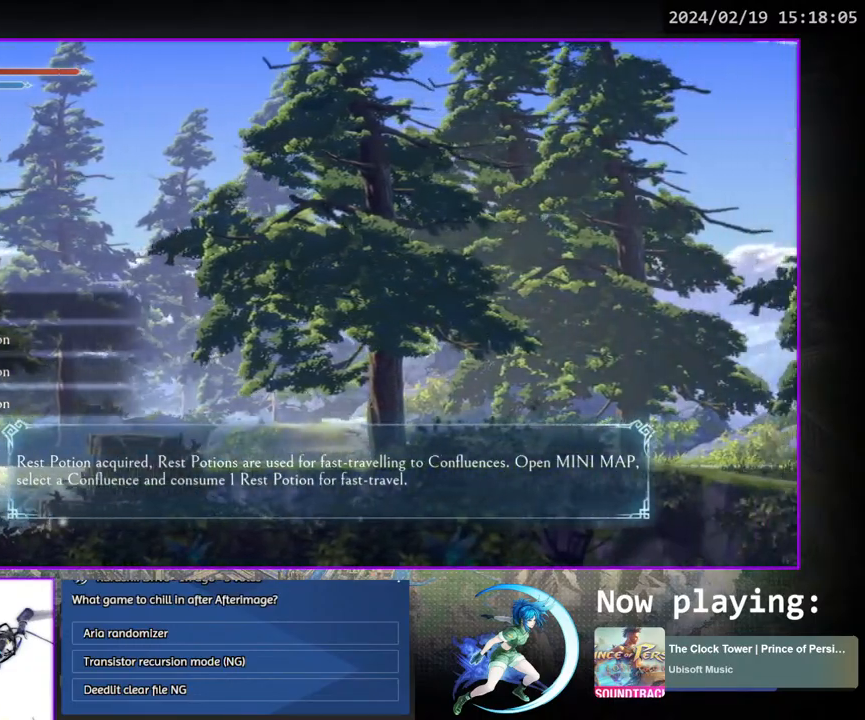
{"buttons": ["DPAD_RIGHT"], "left_stick": "center", "right_stick": "center", "events": []}
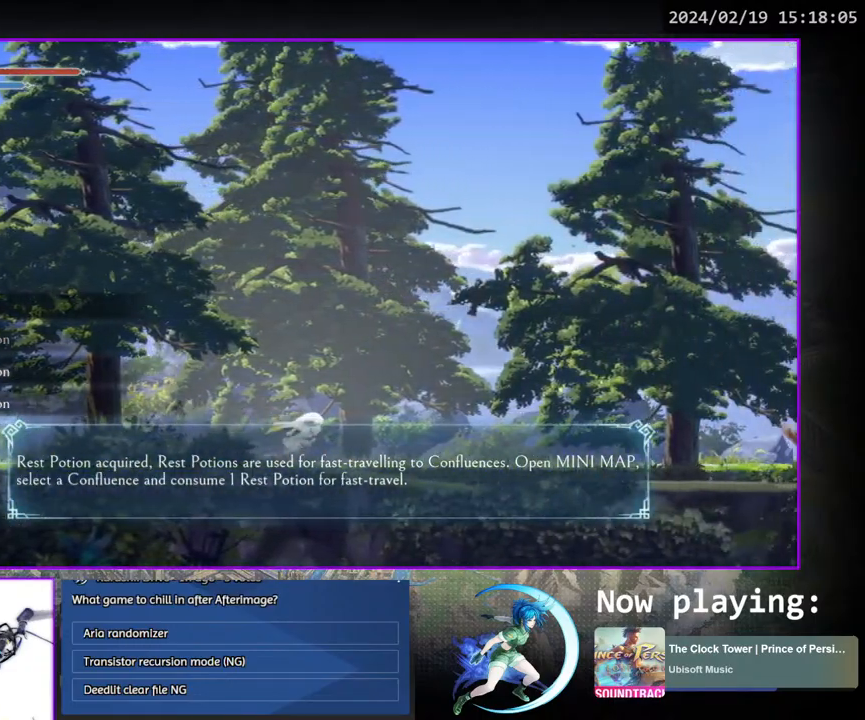
{"buttons": ["DPAD_RIGHT"], "left_stick": "center", "right_stick": "center", "events": []}
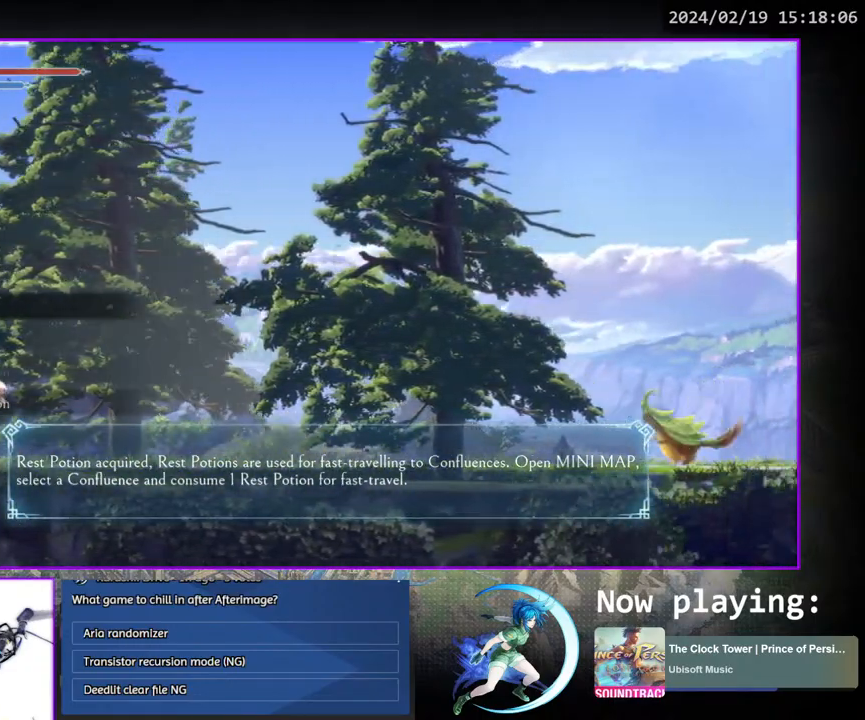
{"buttons": ["DPAD_RIGHT"], "left_stick": "center", "right_stick": "center", "events": [[200, "CROSS", "down"], [450, "CROSS", "up"]]}
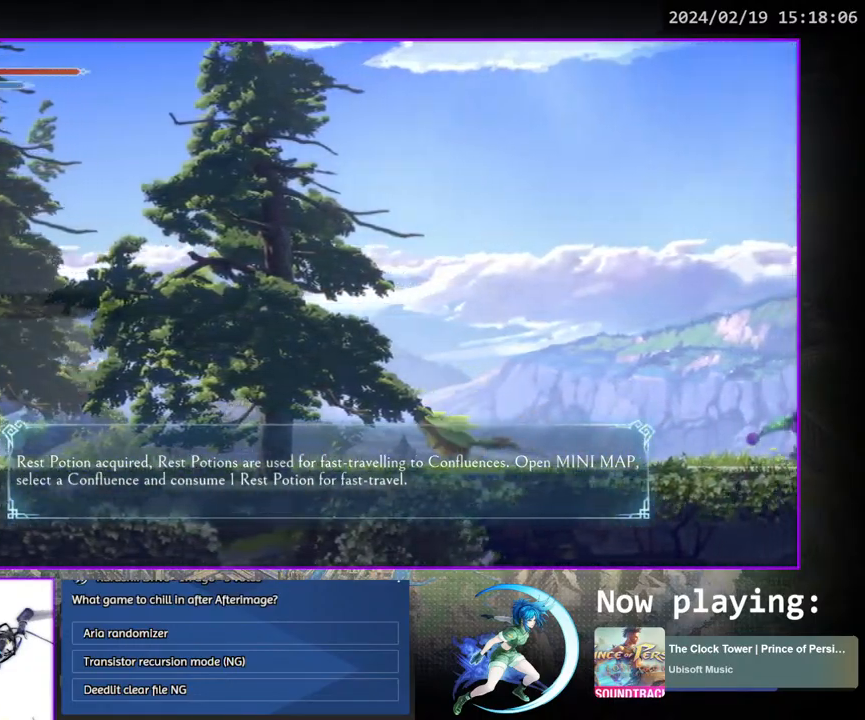
{"buttons": ["DPAD_RIGHT"], "left_stick": "center", "right_stick": "center", "events": []}
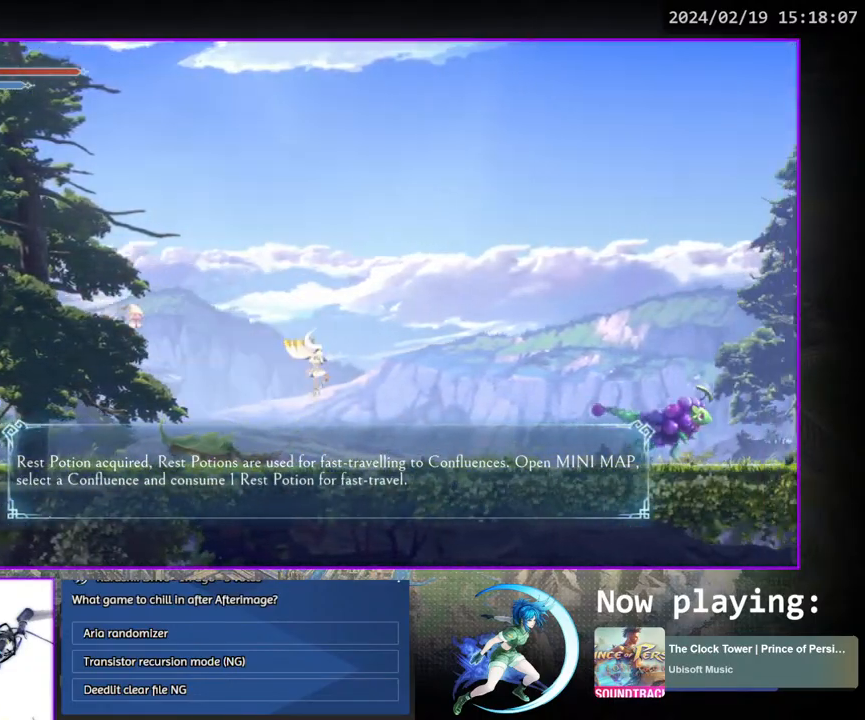
{"buttons": ["DPAD_RIGHT"], "left_stick": "center", "right_stick": "center", "events": []}
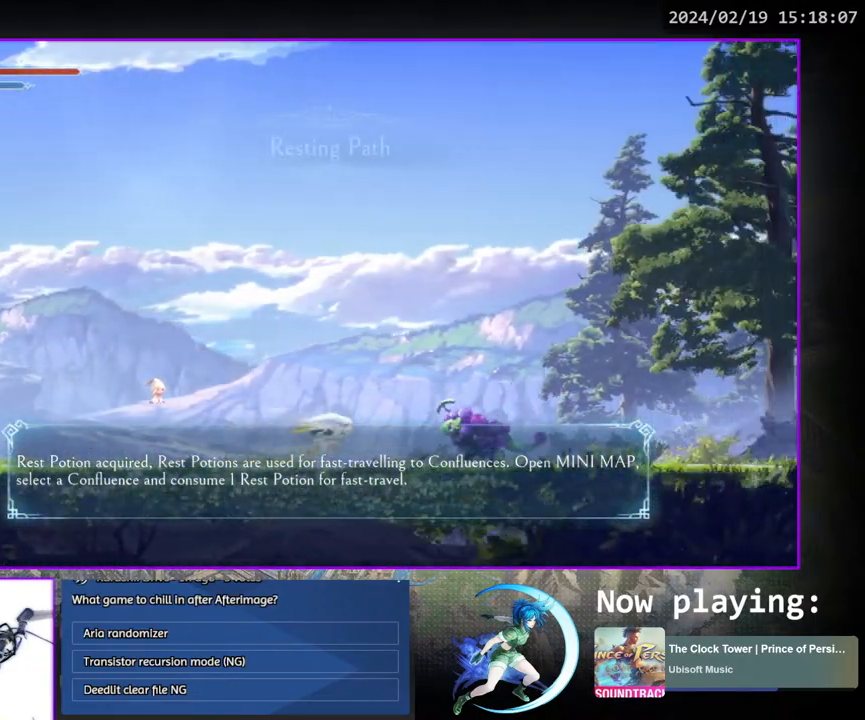
{"buttons": ["DPAD_RIGHT"], "left_stick": "center", "right_stick": "center", "events": [[17, "CROSS", "down"], [267, "CROSS", "up"]]}
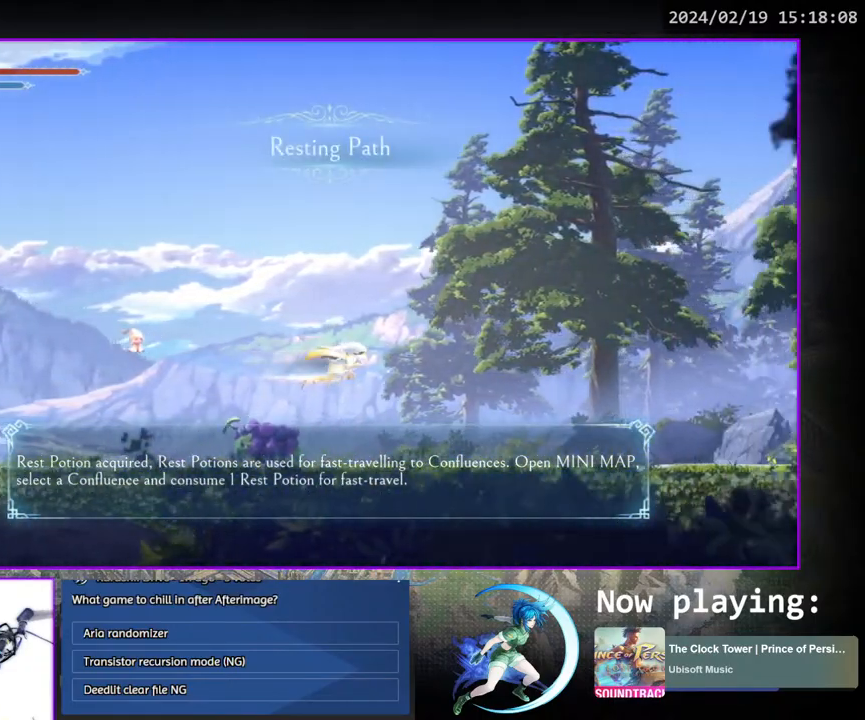
{"buttons": ["DPAD_RIGHT"], "left_stick": "center", "right_stick": "center", "events": []}
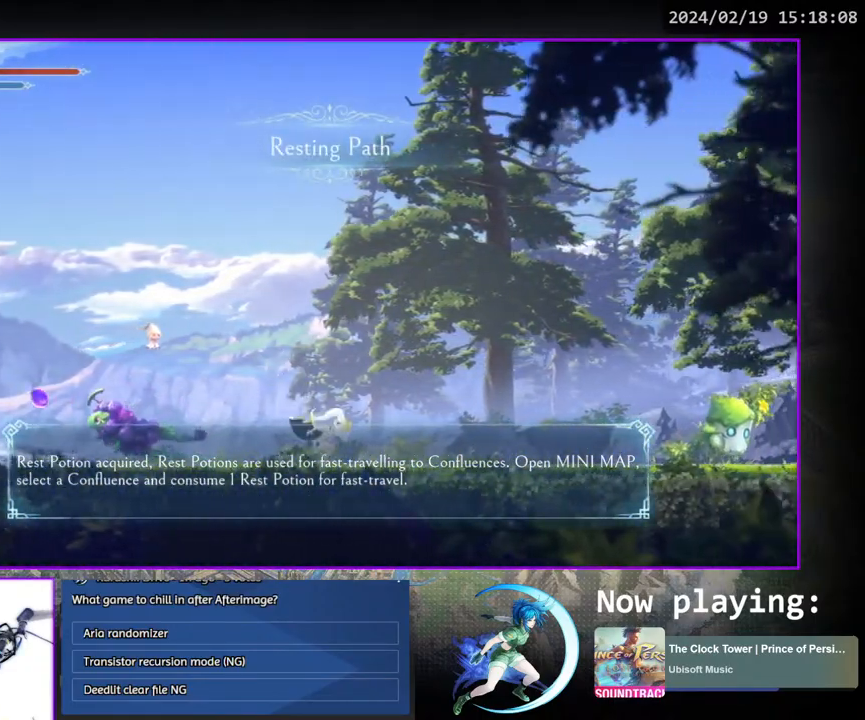
{"buttons": ["CROSS", "DPAD_RIGHT"], "left_stick": "center", "right_stick": "center", "events": [[450, "CROSS", "down"]]}
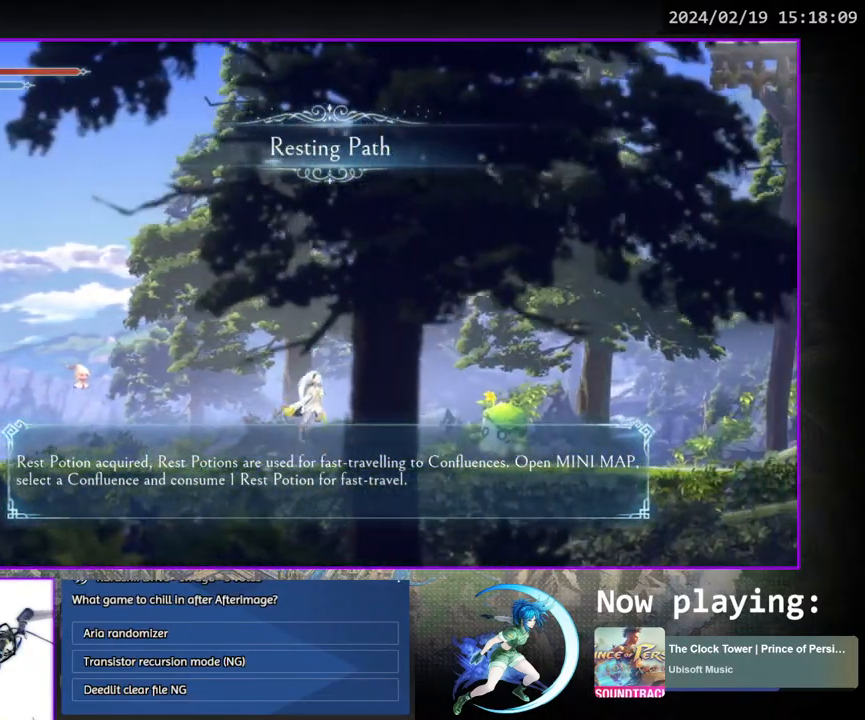
{"buttons": ["DPAD_RIGHT"], "left_stick": "center", "right_stick": "center", "events": [[200, "CROSS", "up"]]}
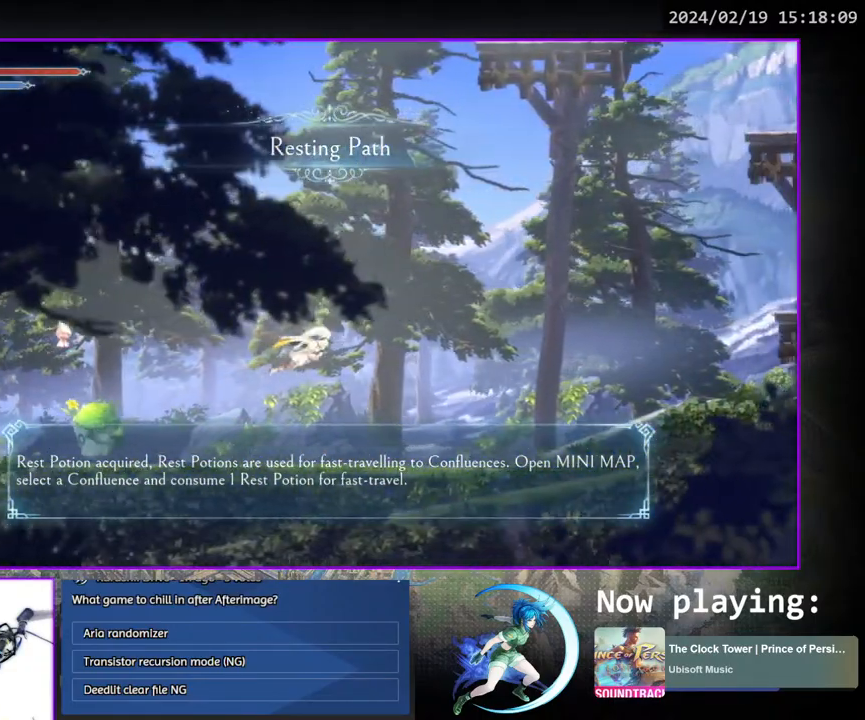
{"buttons": ["DPAD_RIGHT"], "left_stick": "center", "right_stick": "center", "events": []}
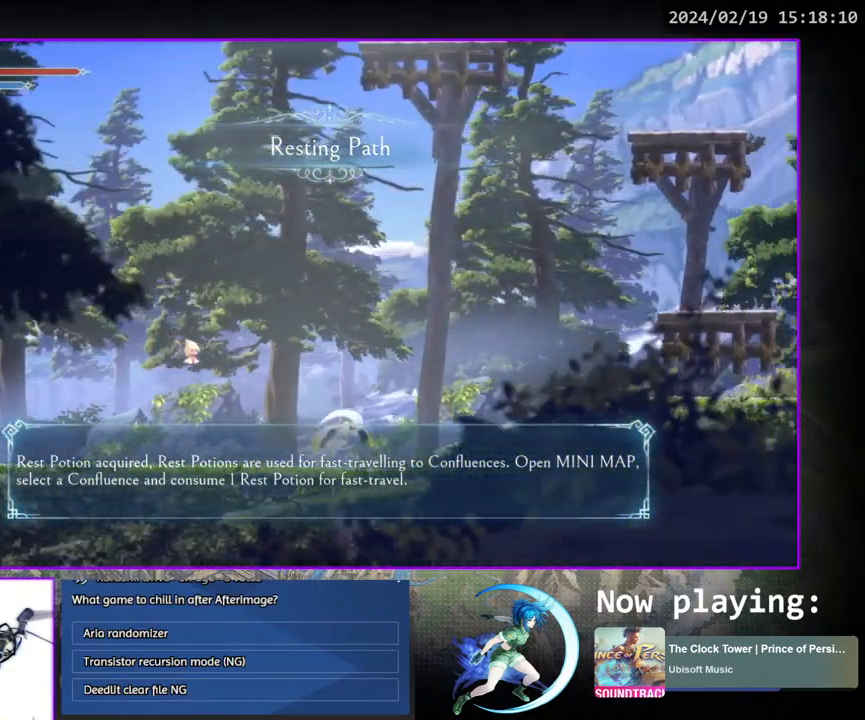
{"buttons": [], "left_stick": "center", "right_stick": "center", "events": [[467, "DPAD_RIGHT", "up"]]}
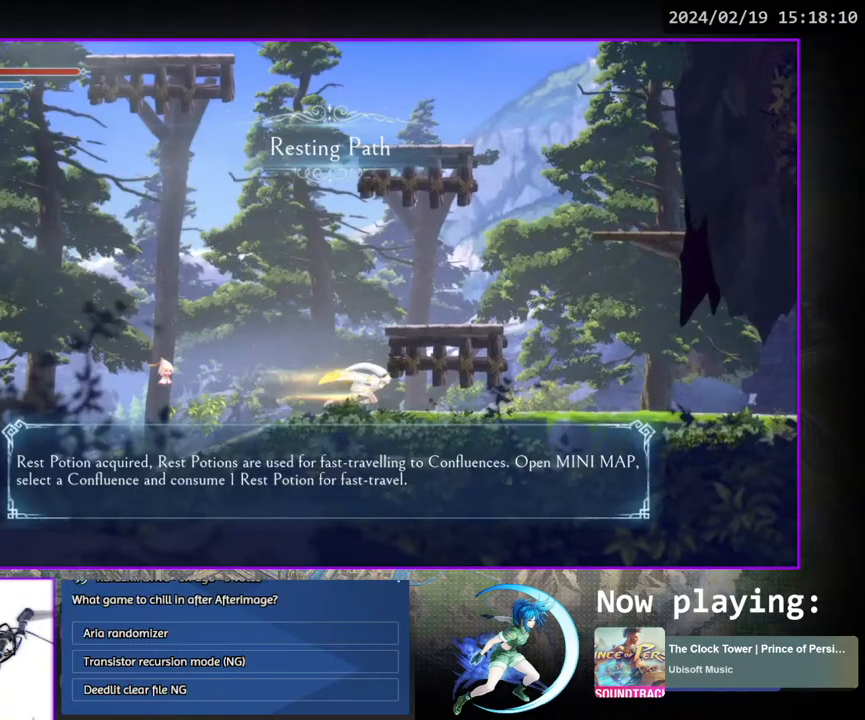
{"buttons": ["DPAD_RIGHT"], "left_stick": "center", "right_stick": "center", "events": [[67, "CROSS", "down"], [350, "DPAD_RIGHT", "down"], [400, "CROSS", "up"]]}
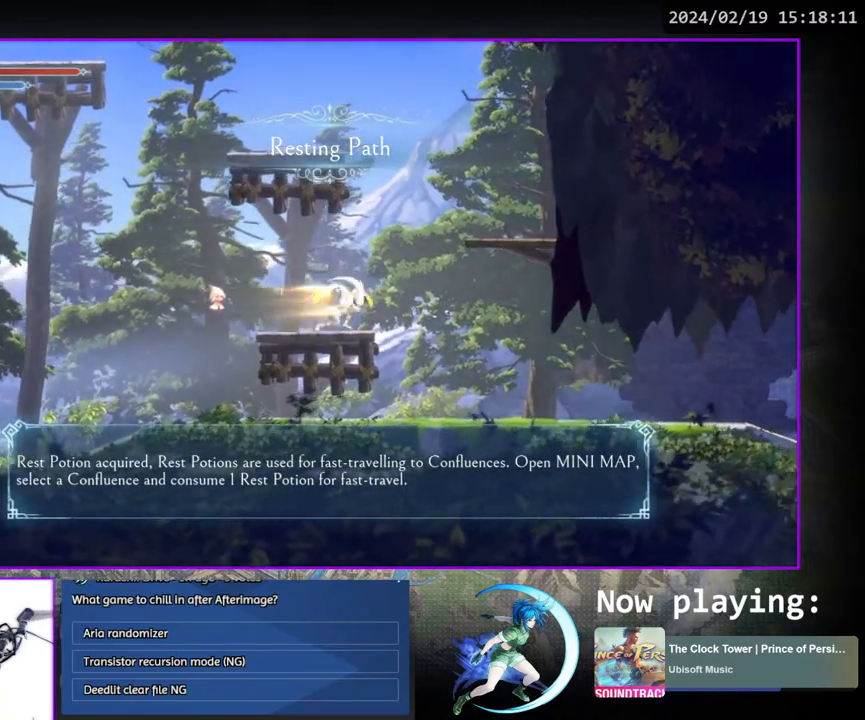
{"buttons": ["DPAD_RIGHT"], "left_stick": "center", "right_stick": "center", "events": []}
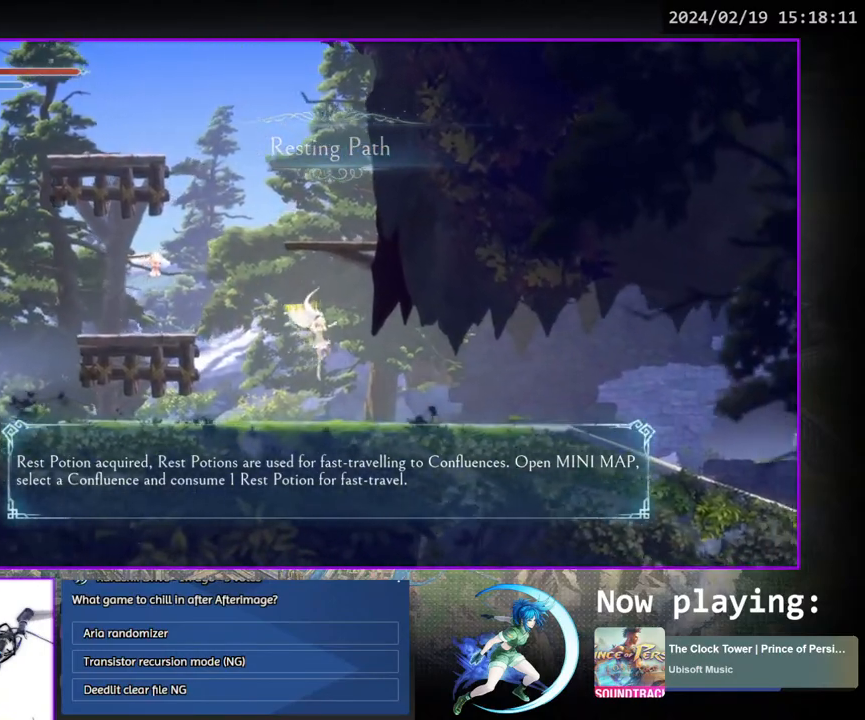
{"buttons": ["DPAD_RIGHT"], "left_stick": "center", "right_stick": "center", "events": []}
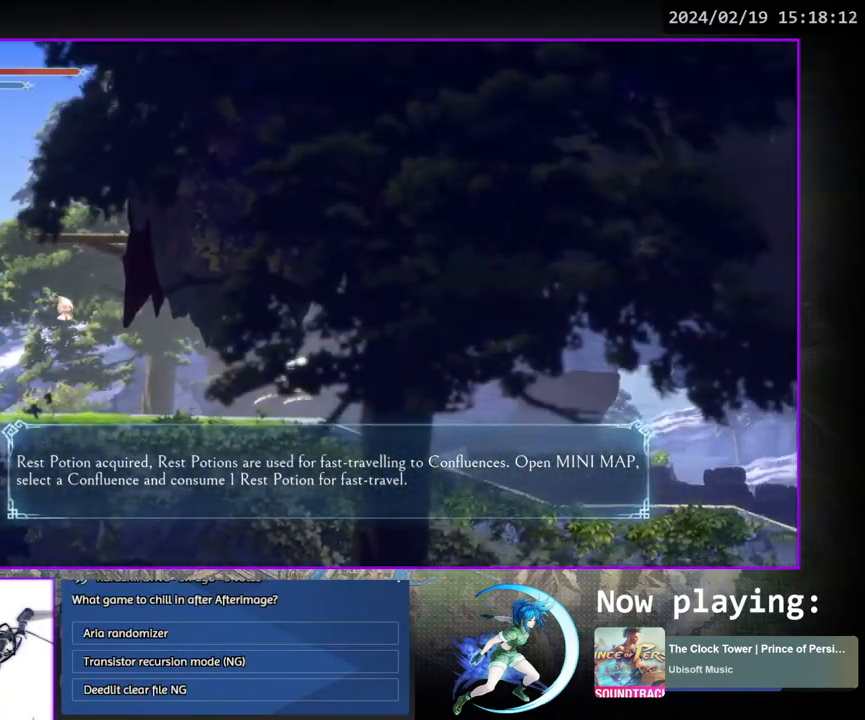
{"buttons": ["DPAD_RIGHT"], "left_stick": "center", "right_stick": "center", "events": []}
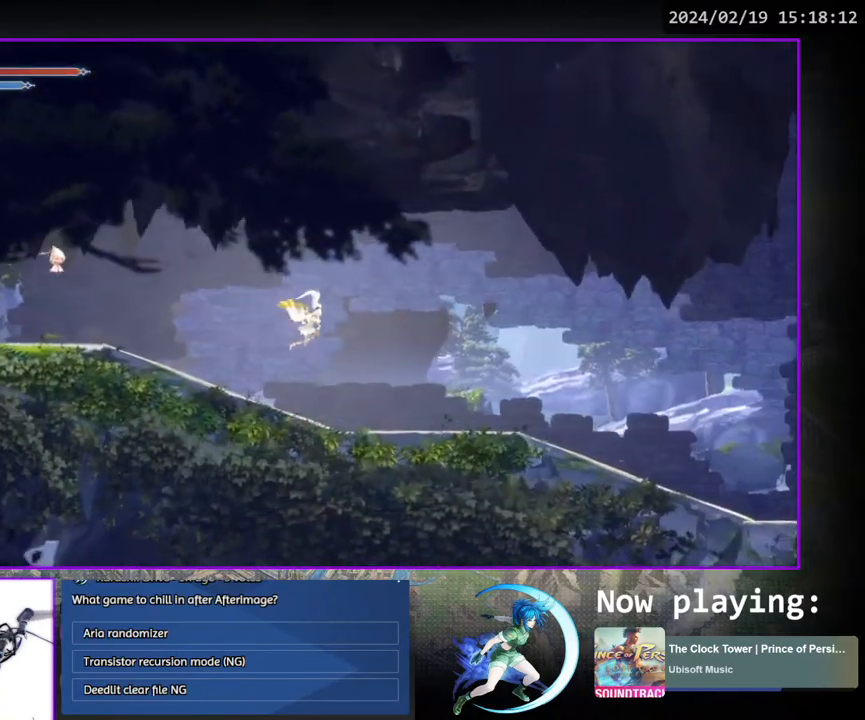
{"buttons": ["DPAD_RIGHT"], "left_stick": "center", "right_stick": "center", "events": []}
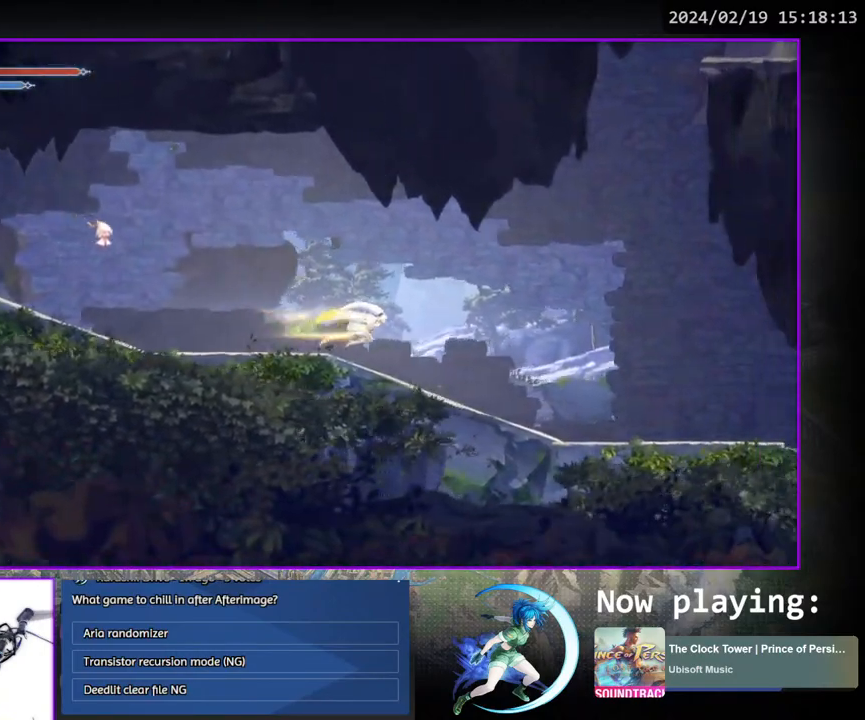
{"buttons": ["DPAD_RIGHT"], "left_stick": "center", "right_stick": "center", "events": []}
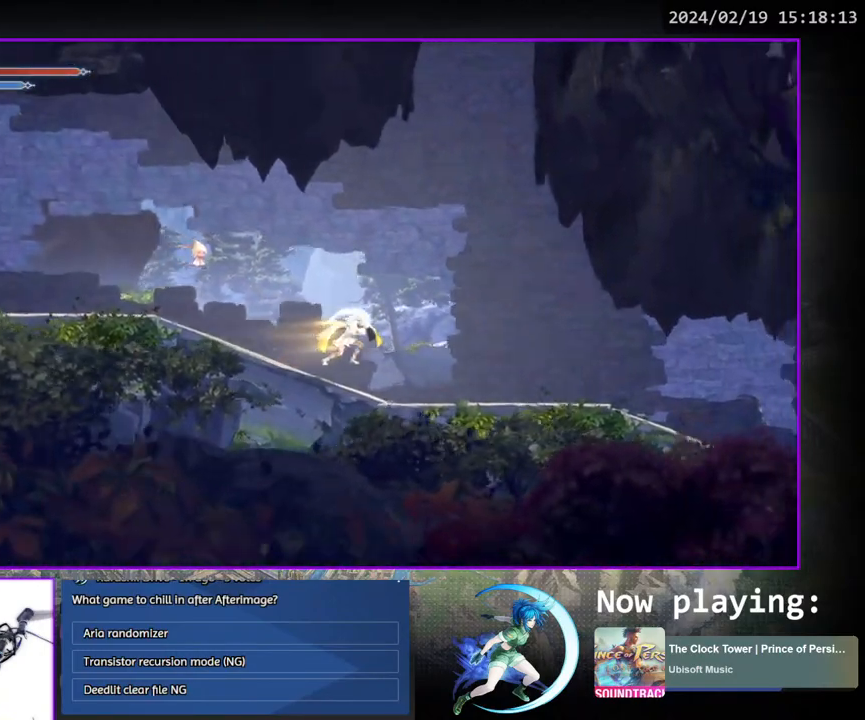
{"buttons": ["DPAD_RIGHT"], "left_stick": "center", "right_stick": "center", "events": []}
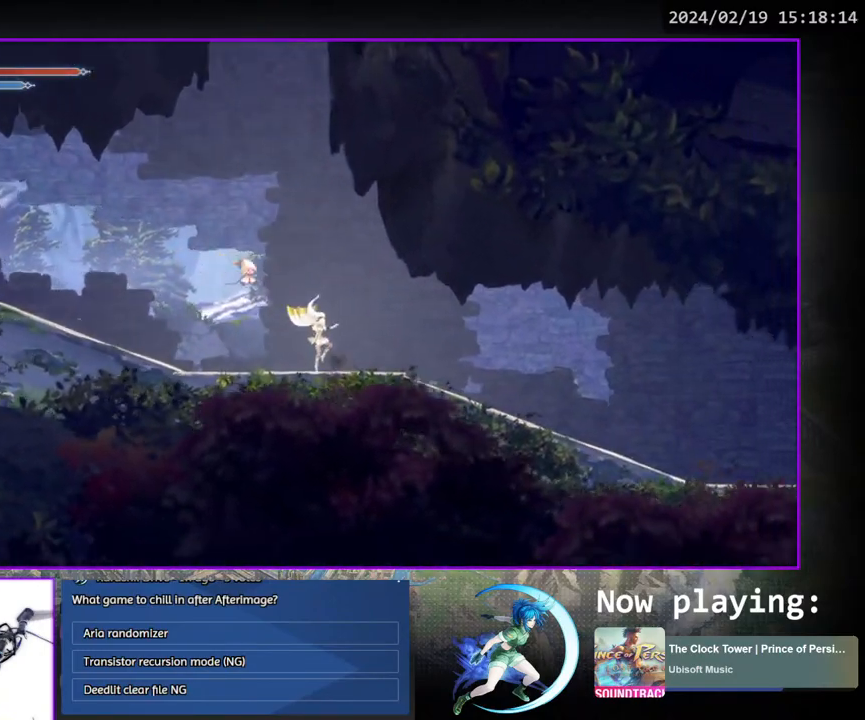
{"buttons": ["DPAD_RIGHT"], "left_stick": "center", "right_stick": "center", "events": []}
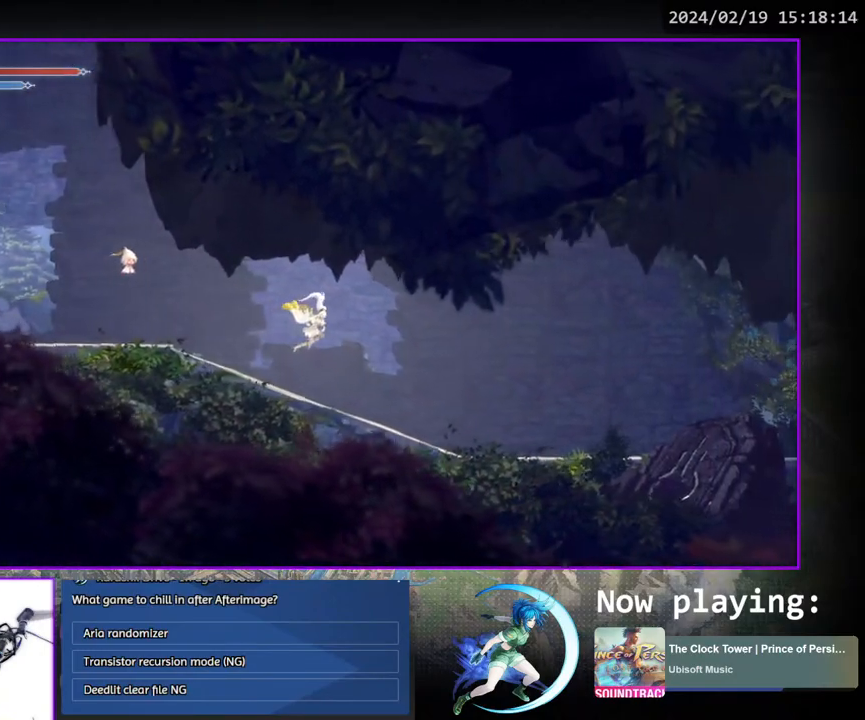
{"buttons": ["DPAD_RIGHT"], "left_stick": "center", "right_stick": "center", "events": []}
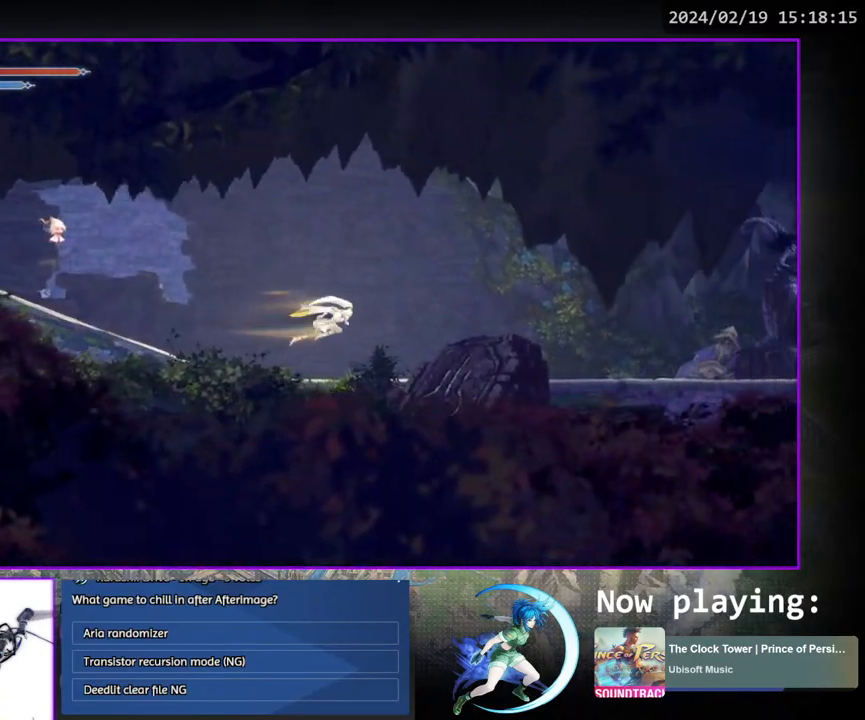
{"buttons": ["DPAD_RIGHT"], "left_stick": "center", "right_stick": "center", "events": []}
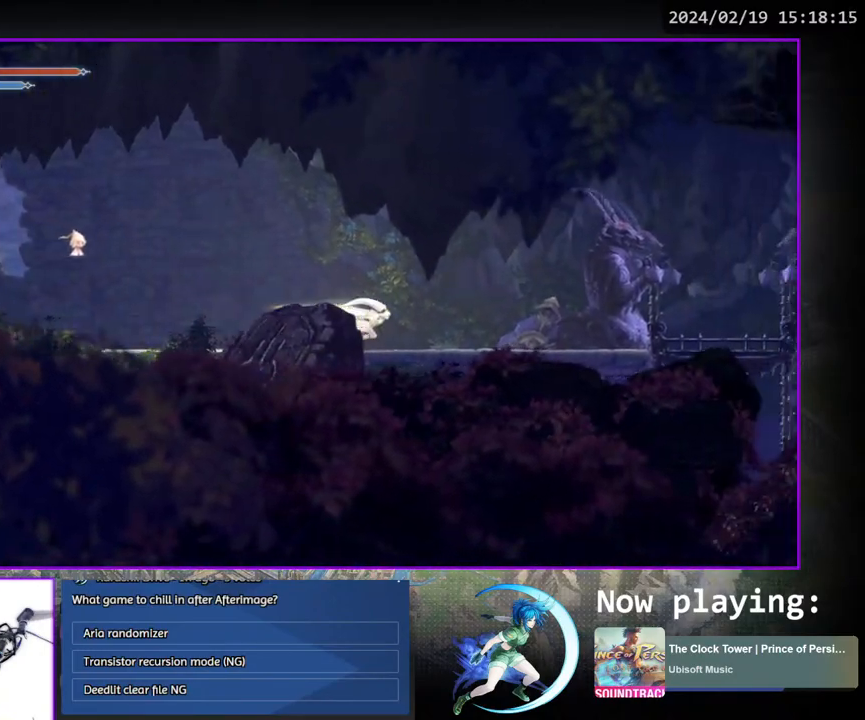
{"buttons": ["DPAD_RIGHT"], "left_stick": "center", "right_stick": "center", "events": []}
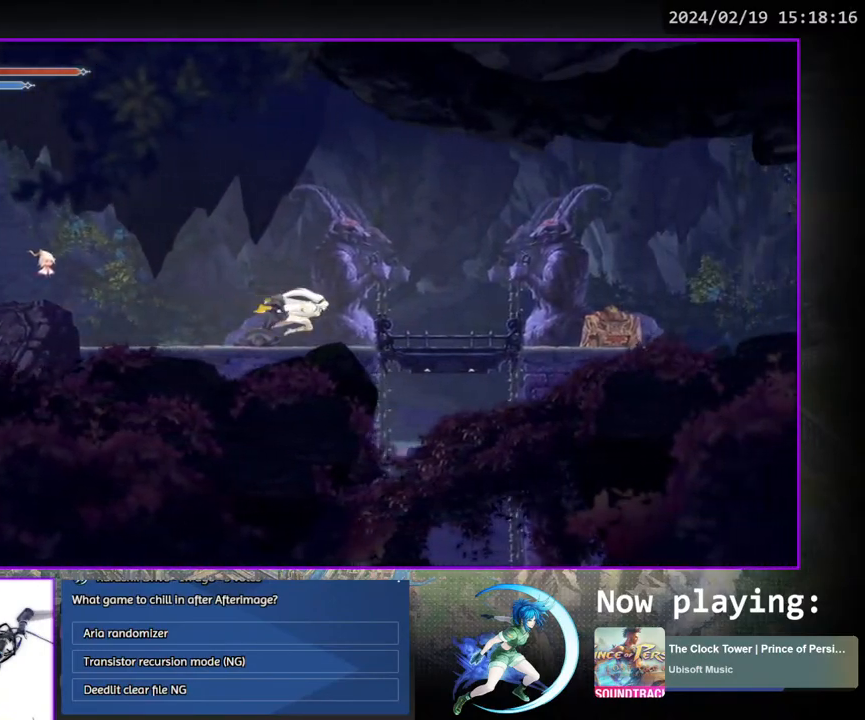
{"buttons": [], "left_stick": "center", "right_stick": "center", "events": [[183, "DPAD_RIGHT", "up"]]}
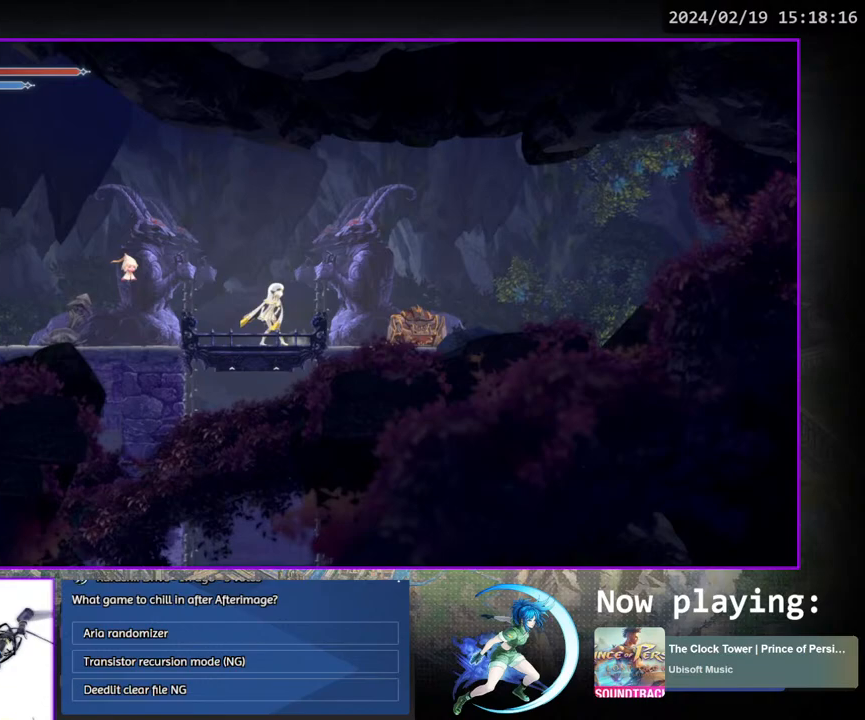
{"buttons": [], "left_stick": "center", "right_stick": "center", "events": [[200, "DPAD_LEFT", "down"], [233, "DPAD_DOWN", "down"], [267, "DPAD_LEFT", "up"], [300, "DPAD_DOWN", "up"]]}
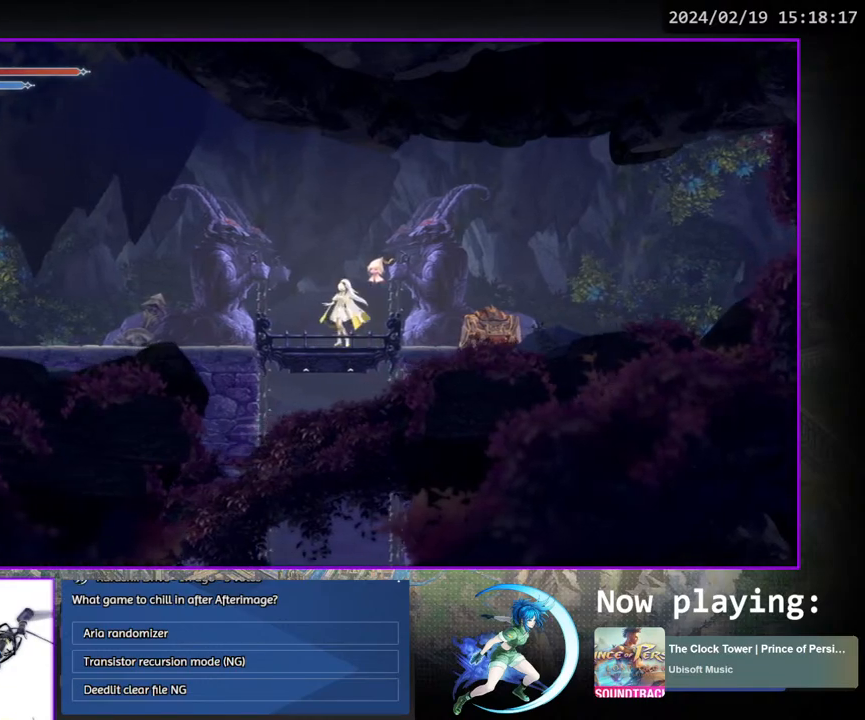
{"buttons": [], "left_stick": "center", "right_stick": "center", "events": []}